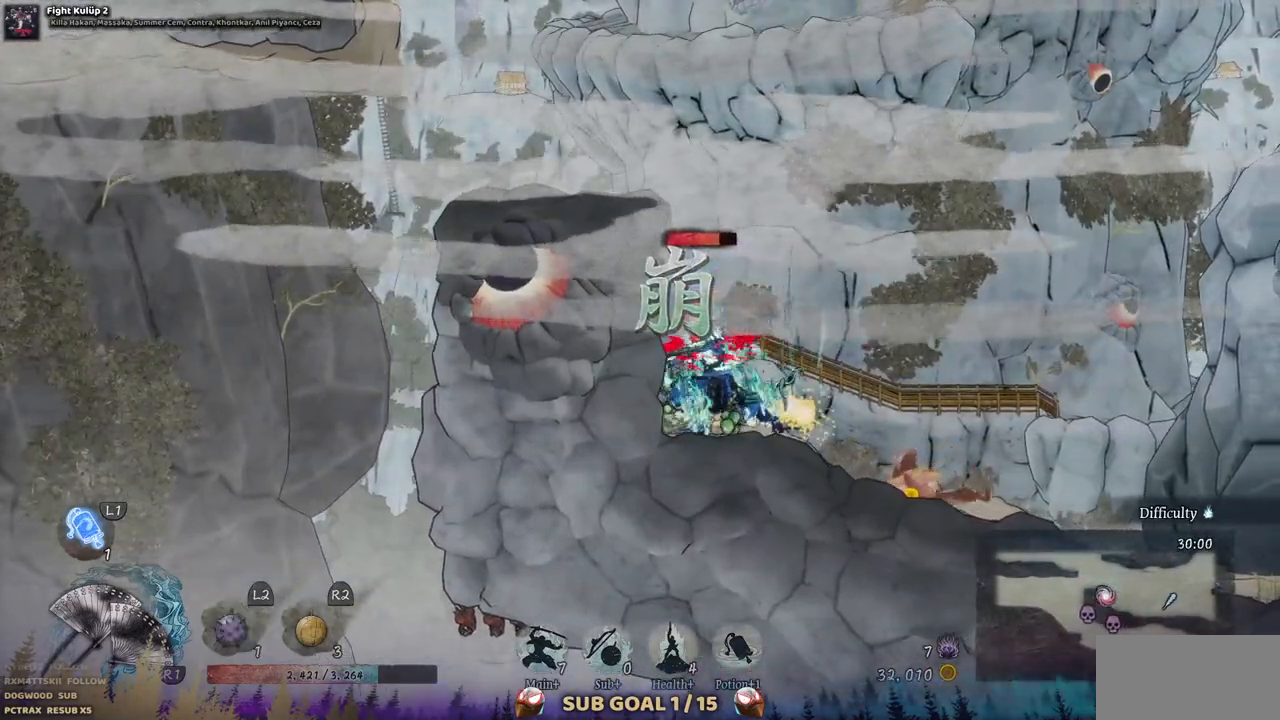
Gameplay with a controller (PlayStation layout); each line is a JSON object with the inputs held at the frame after it. "events" lists button and stick changes between this image and that frame as [ms after this image, input, new state], when the widget could be followed in between. Not read: L1 L3 R3.
{"buttons": [], "left_stick": "center", "right_stick": "center", "events": []}
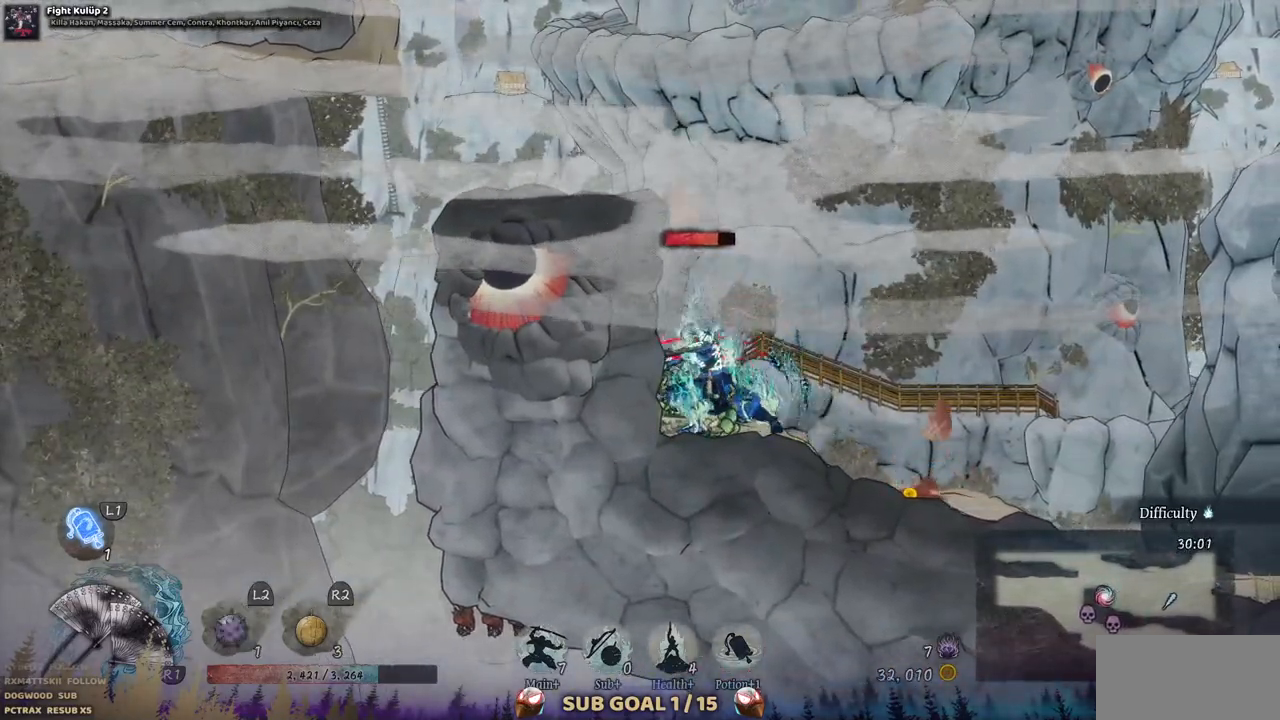
{"buttons": ["DPAD_RIGHT"], "left_stick": "center", "right_stick": "center", "events": [[433, "DPAD_RIGHT", "down"]]}
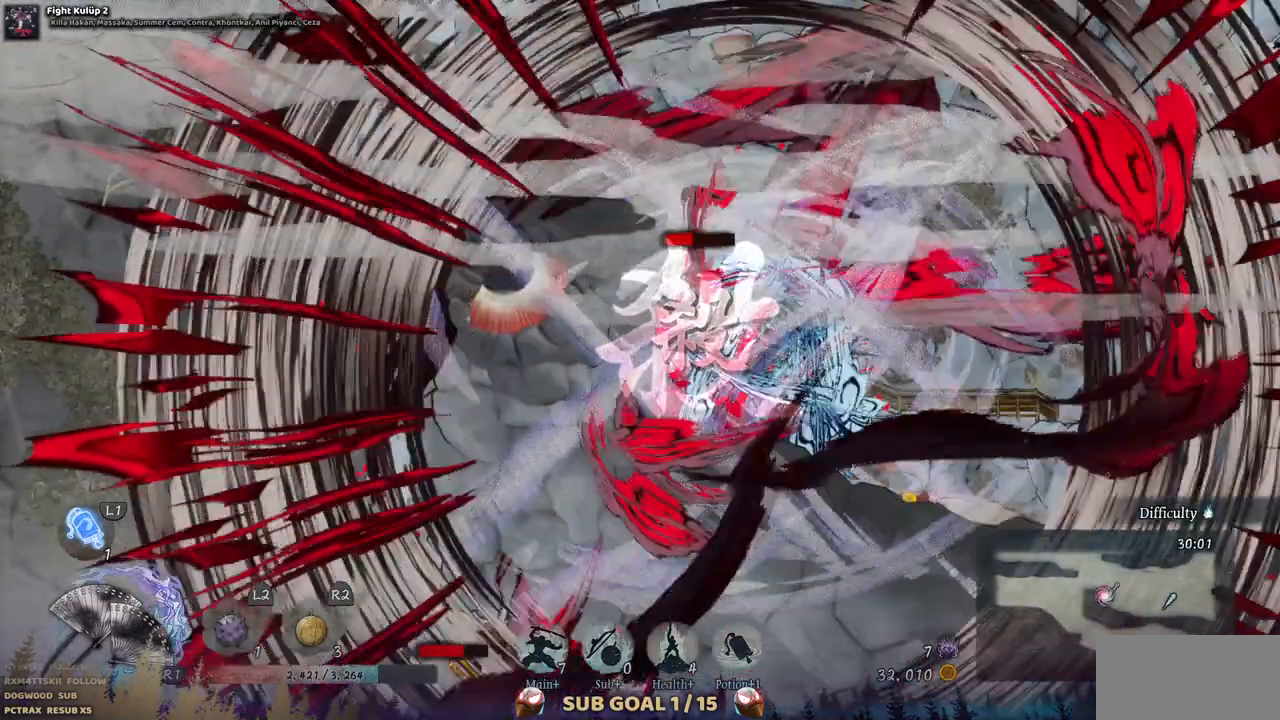
{"buttons": ["CIRCLE", "DPAD_RIGHT"], "left_stick": "center", "right_stick": "center", "events": [[67, "CIRCLE", "down"]]}
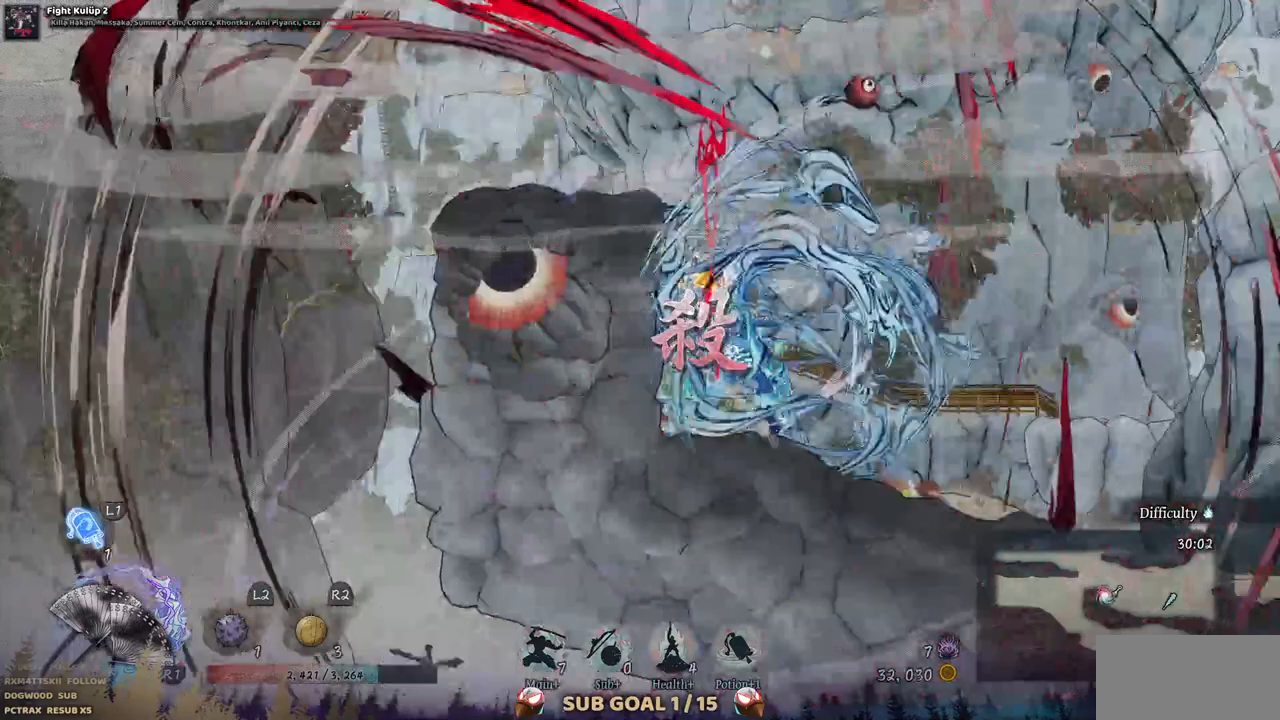
{"buttons": ["DPAD_RIGHT"], "left_stick": "center", "right_stick": "center", "events": [[267, "CIRCLE", "up"], [350, "CIRCLE", "down"], [450, "CIRCLE", "up"]]}